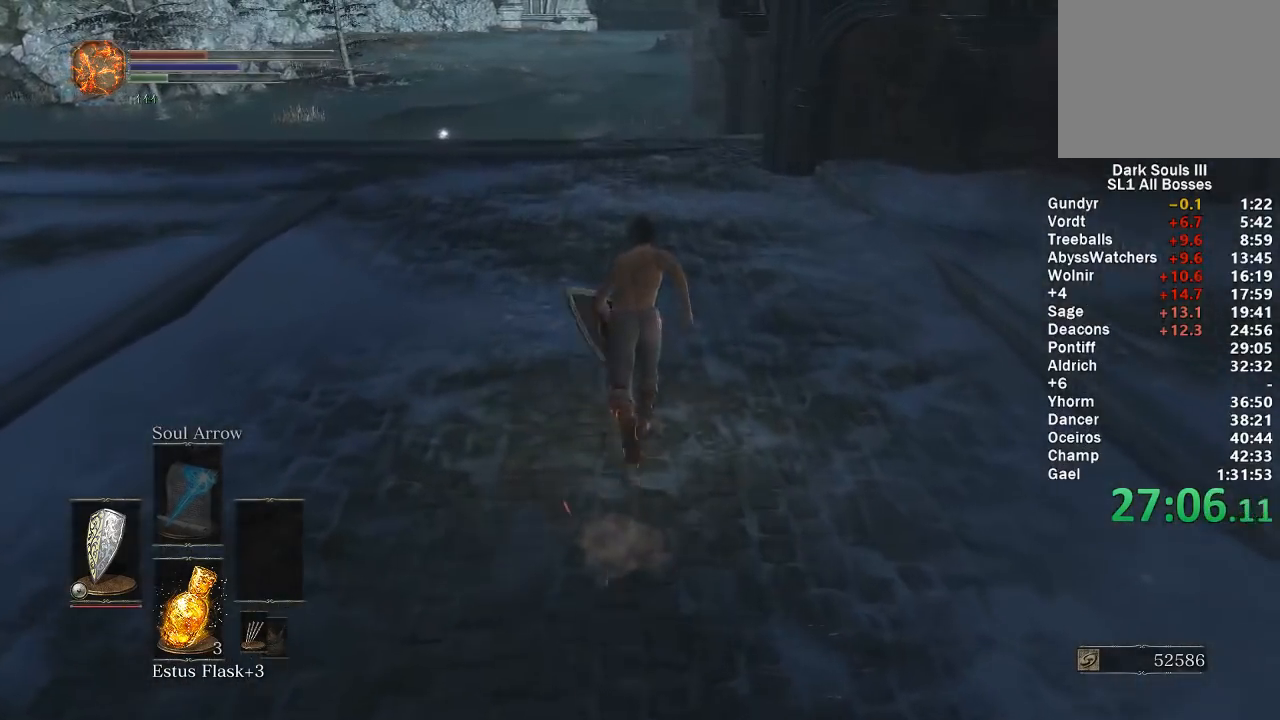
Gameplay with a controller (Xbox layout); each line is a JSON object with the inputs held at the frame after it. "events" lists button and stick changes between this image and that frame as [ms after this image, input, new state], when the widget could be followed in between.
{"buttons": ["B"], "left_stick": "up", "right_stick": "center", "events": []}
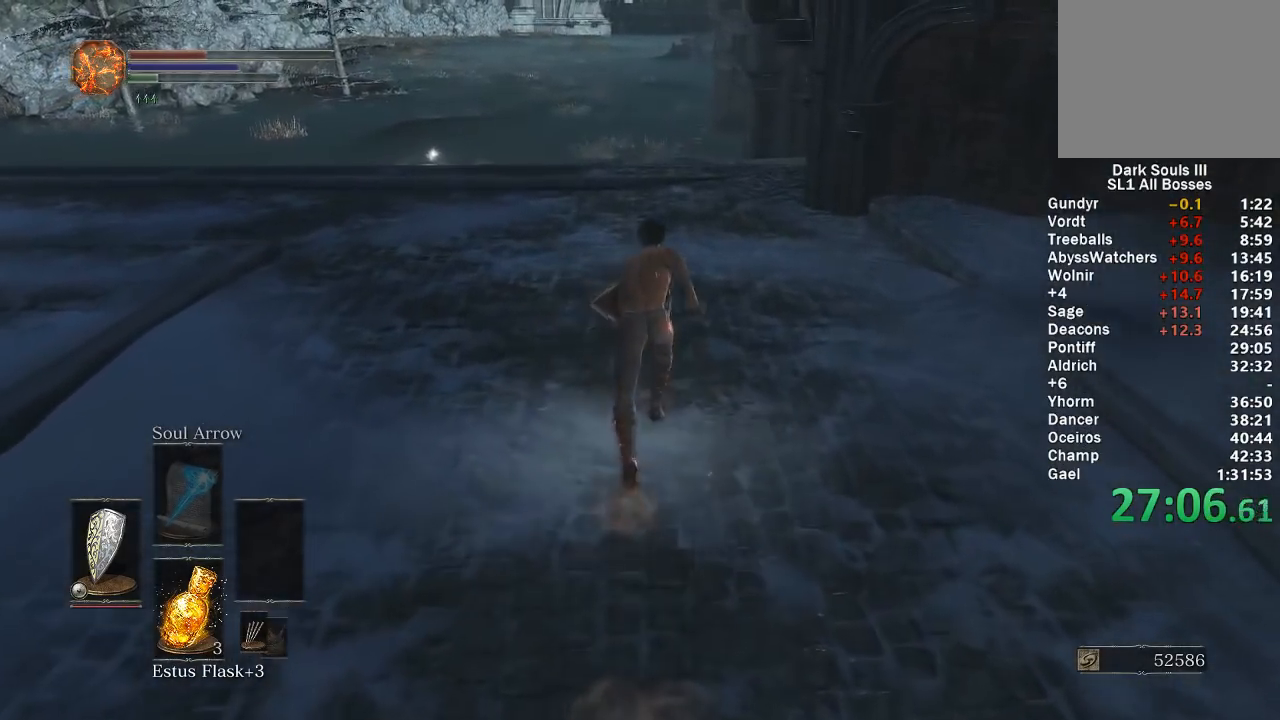
{"buttons": ["B"], "left_stick": "up", "right_stick": "center", "events": []}
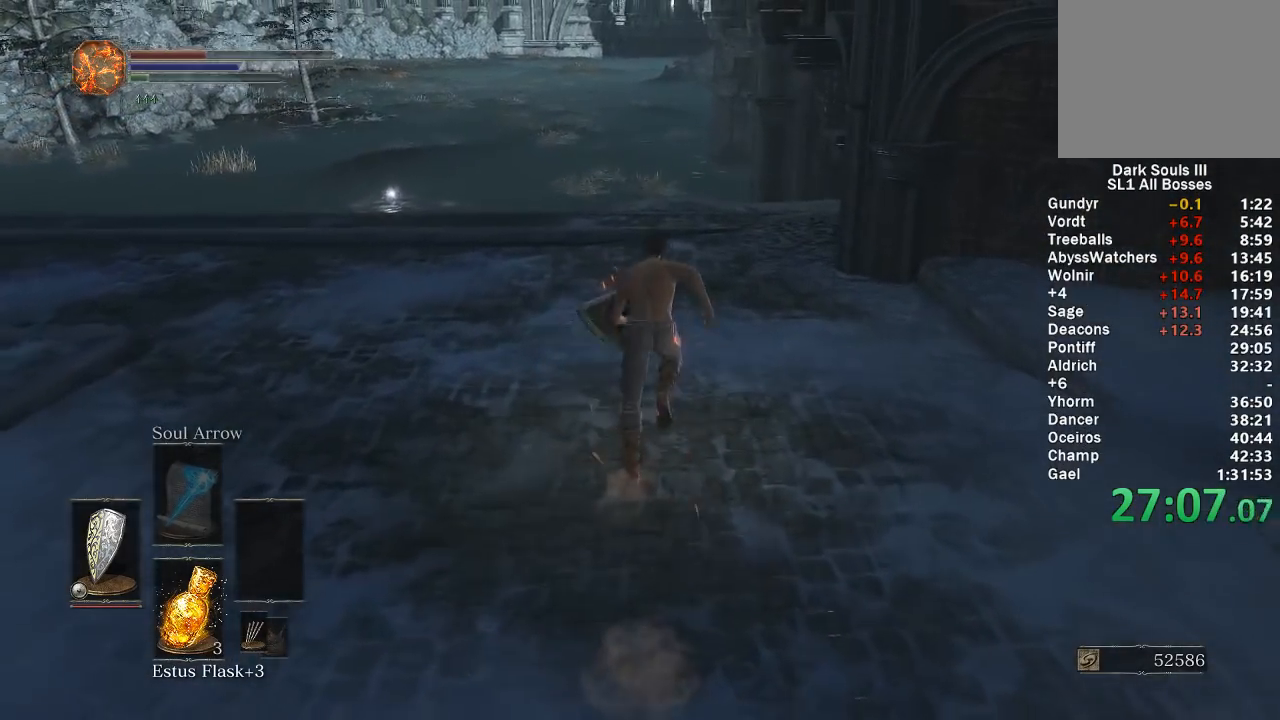
{"buttons": [], "left_stick": "up", "right_stick": "center", "events": [[400, "B", "up"]]}
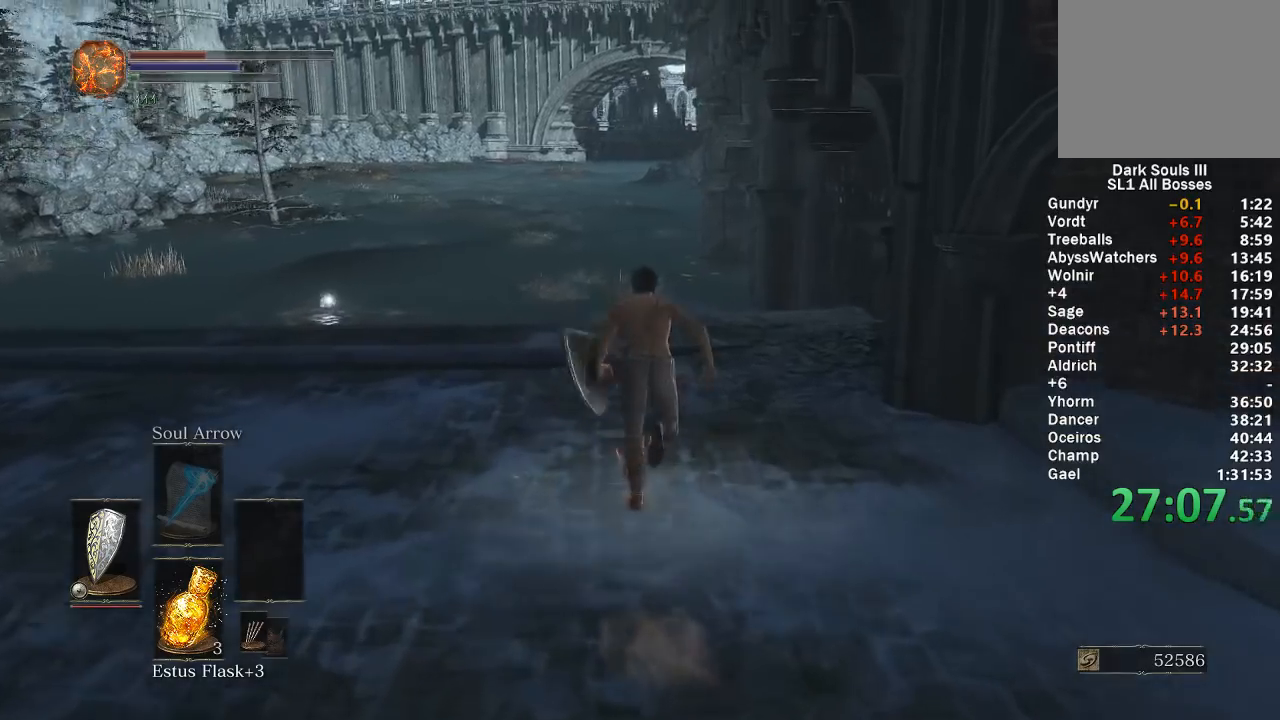
{"buttons": [], "left_stick": "up", "right_stick": "center", "events": []}
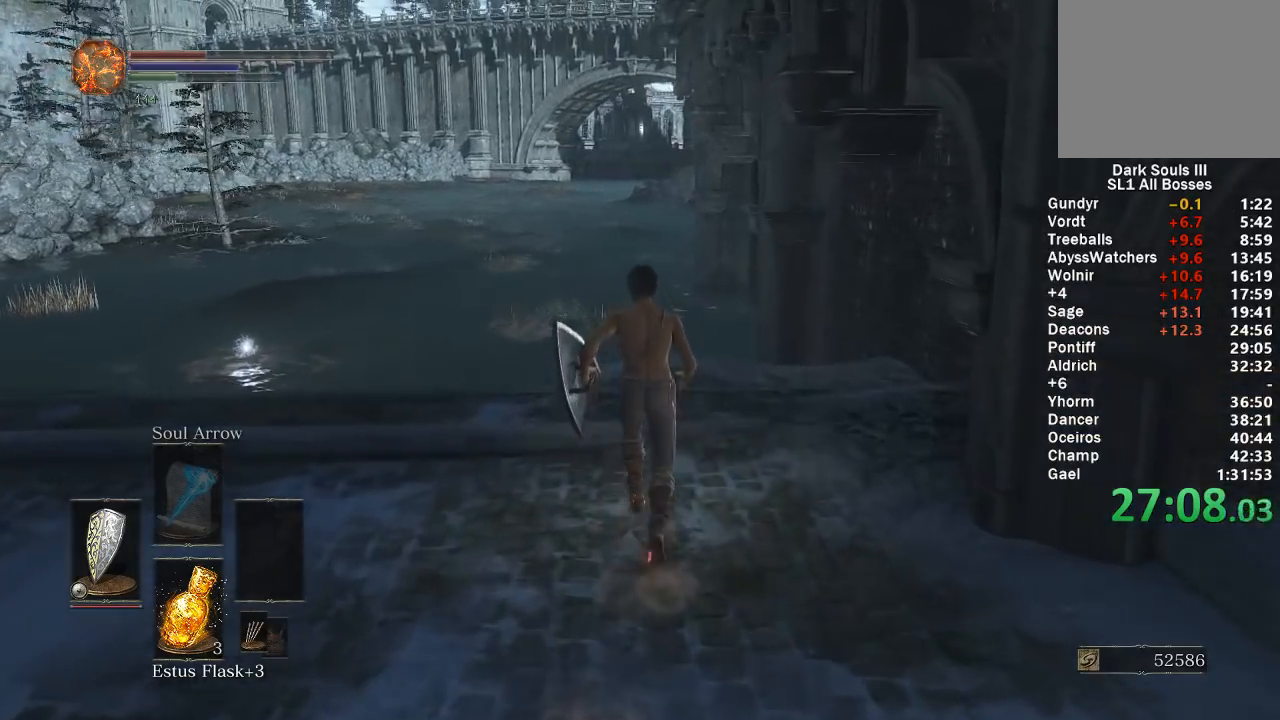
{"buttons": [], "left_stick": "up", "right_stick": "center", "events": []}
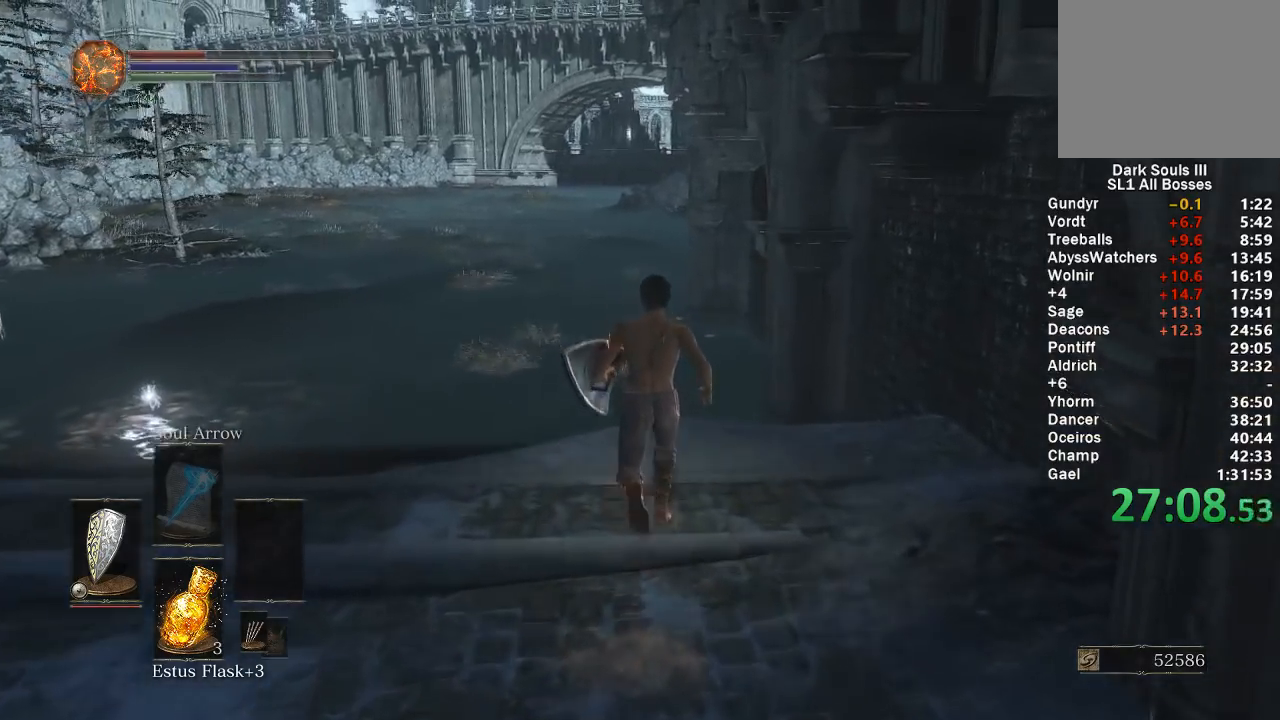
{"buttons": ["B"], "left_stick": "up", "right_stick": "down", "events": [[100, "B", "down"], [500, "right_stick", "down"]]}
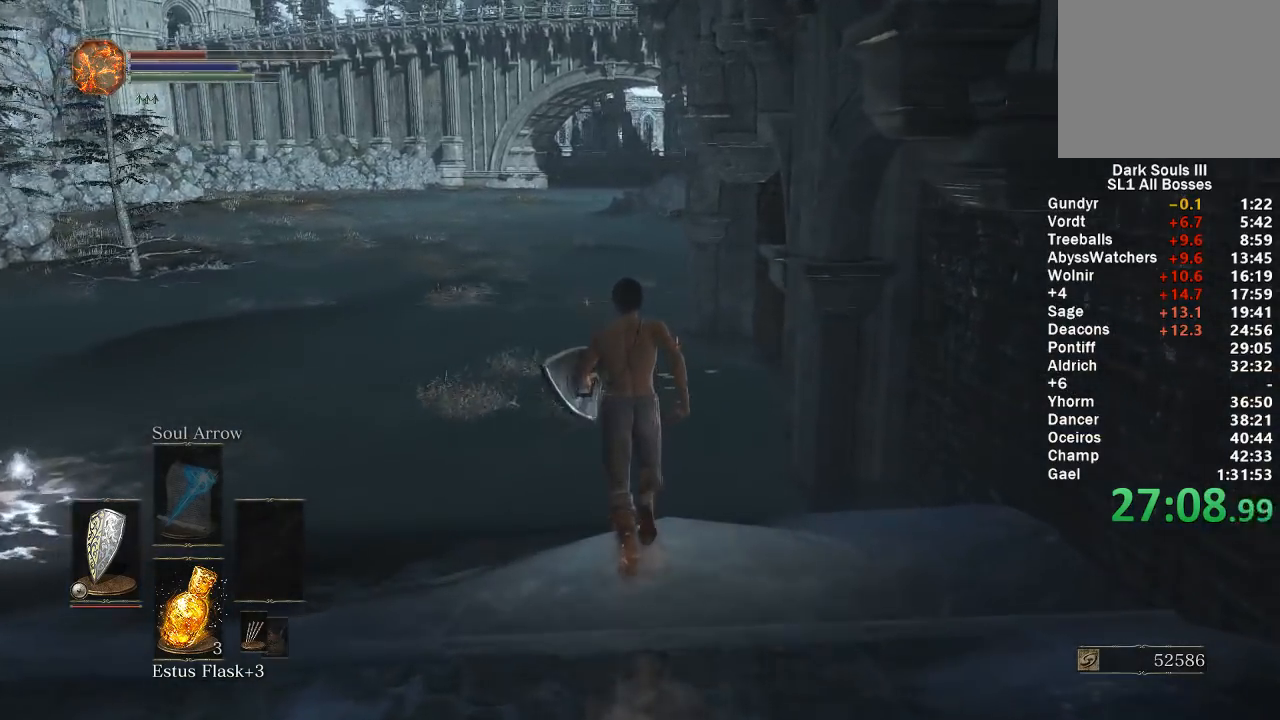
{"buttons": ["B"], "left_stick": "up", "right_stick": "center", "events": [[100, "right_stick", "center"]]}
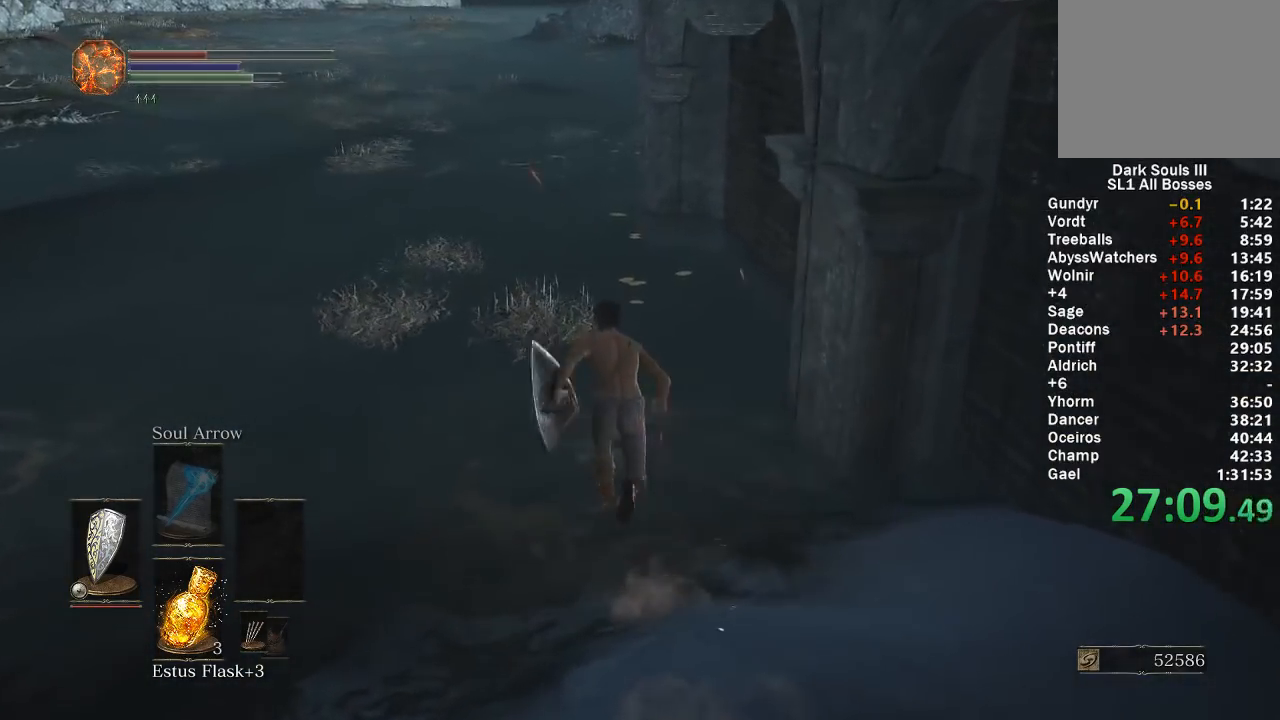
{"buttons": [], "left_stick": "up", "right_stick": "center", "events": [[50, "B", "up"], [217, "B", "down"], [300, "B", "up"]]}
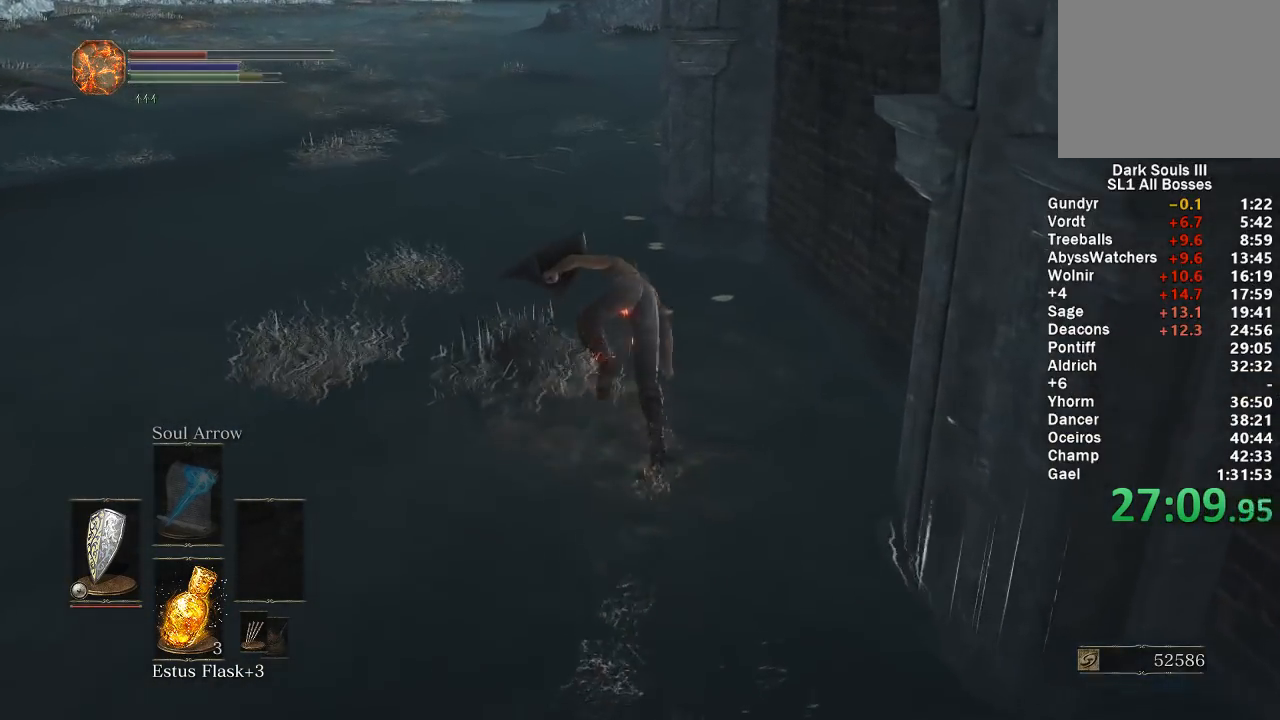
{"buttons": [], "left_stick": "up", "right_stick": "center", "events": [[100, "right_stick", "down-right"], [167, "right_stick", "center"], [267, "B", "down"], [333, "B", "up"], [417, "B", "down"], [500, "B", "up"]]}
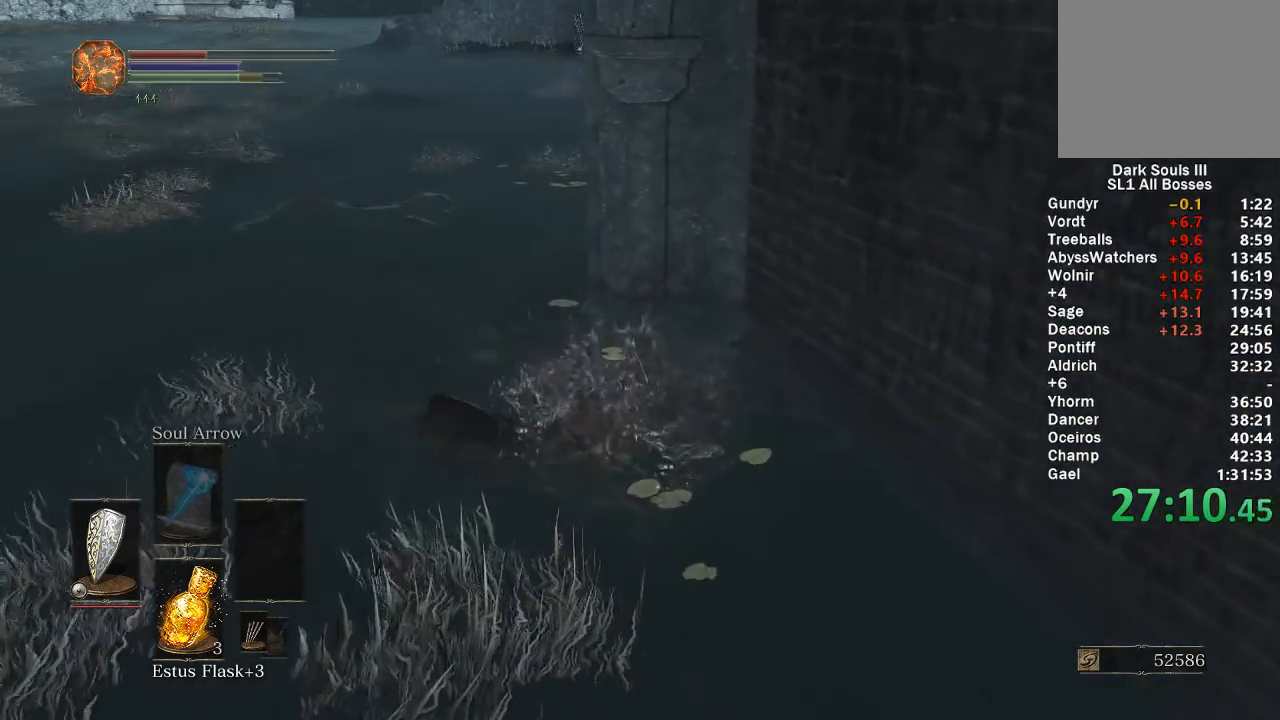
{"buttons": ["B"], "left_stick": "up", "right_stick": "center", "events": [[267, "right_stick", "down-right"], [400, "right_stick", "center"], [450, "B", "down"]]}
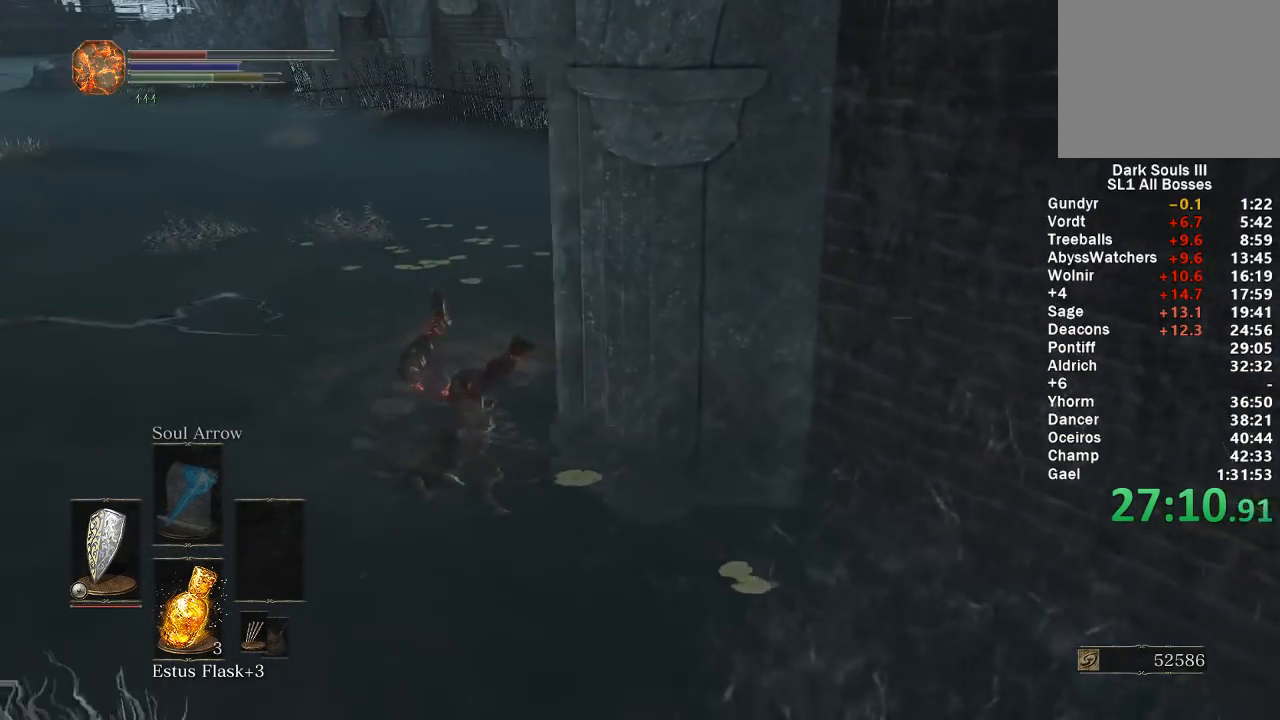
{"buttons": [], "left_stick": "up", "right_stick": "center", "events": [[33, "B", "up"], [100, "B", "down"], [183, "B", "up"], [333, "right_stick", "right"], [500, "right_stick", "center"]]}
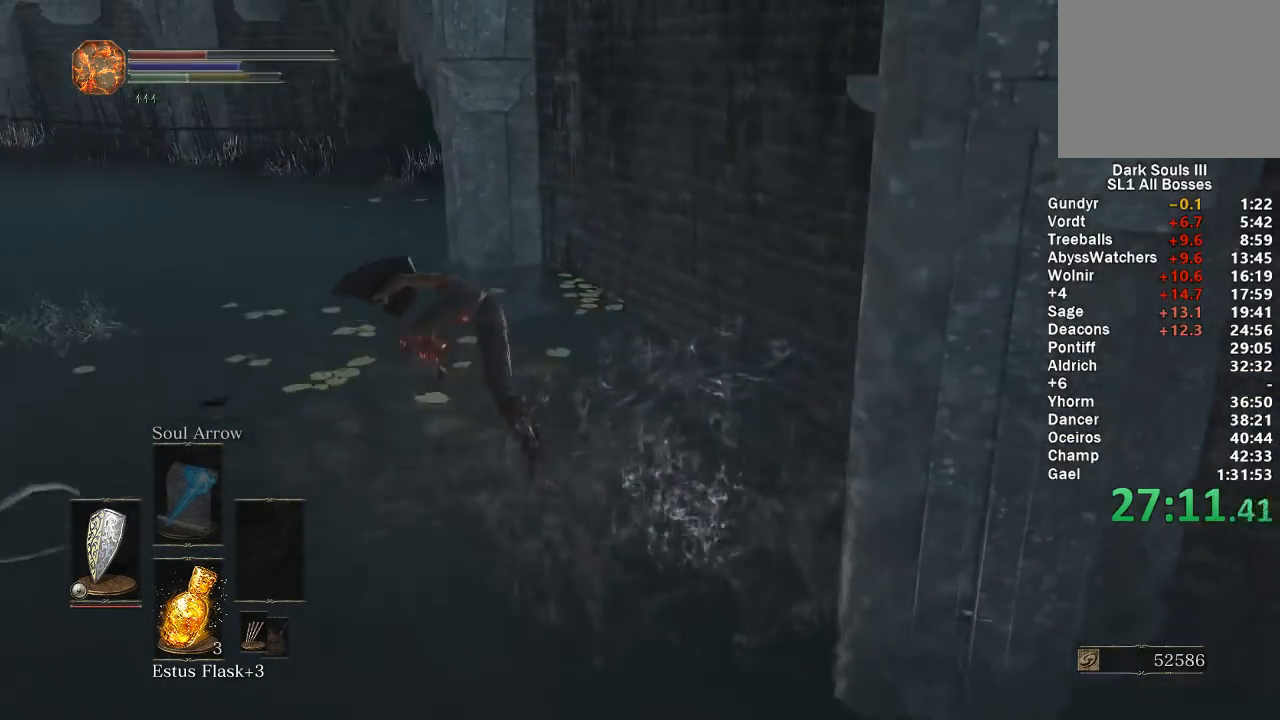
{"buttons": [], "left_stick": "up", "right_stick": "center", "events": [[150, "B", "down"], [250, "B", "up"]]}
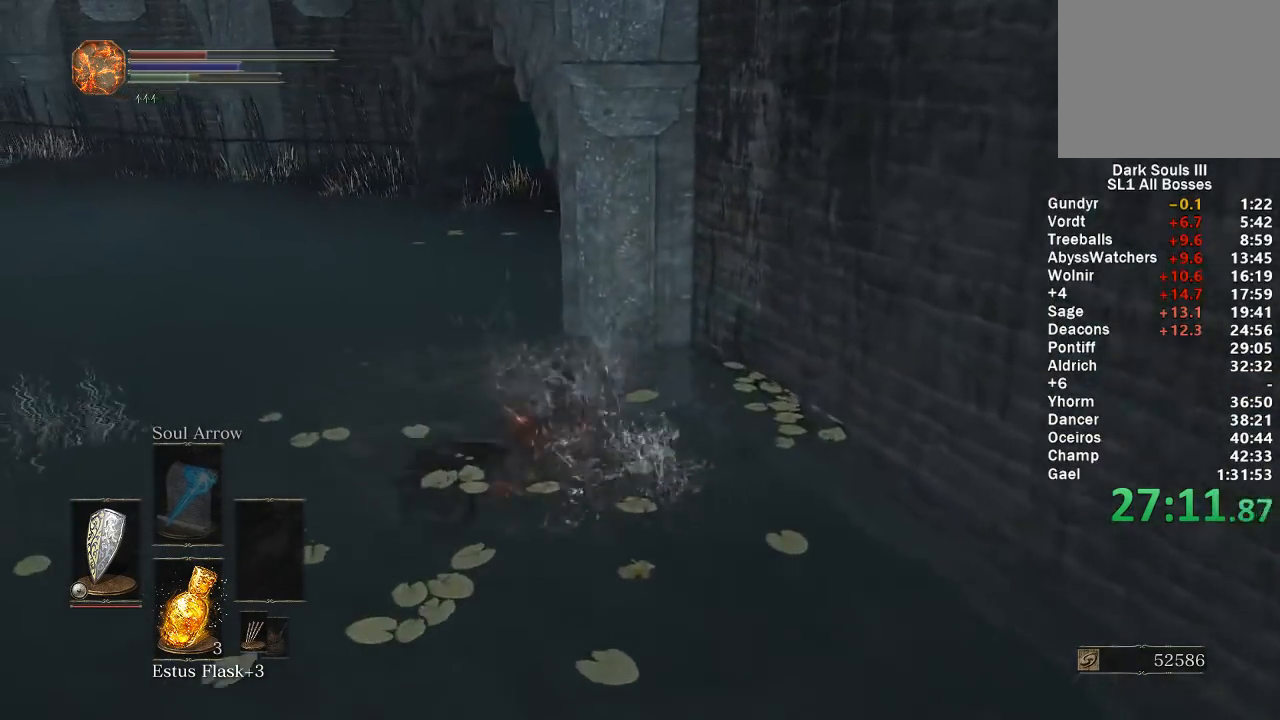
{"buttons": [], "left_stick": "up", "right_stick": "center", "events": [[100, "right_stick", "right"], [367, "right_stick", "center"], [400, "B", "down"], [483, "B", "up"]]}
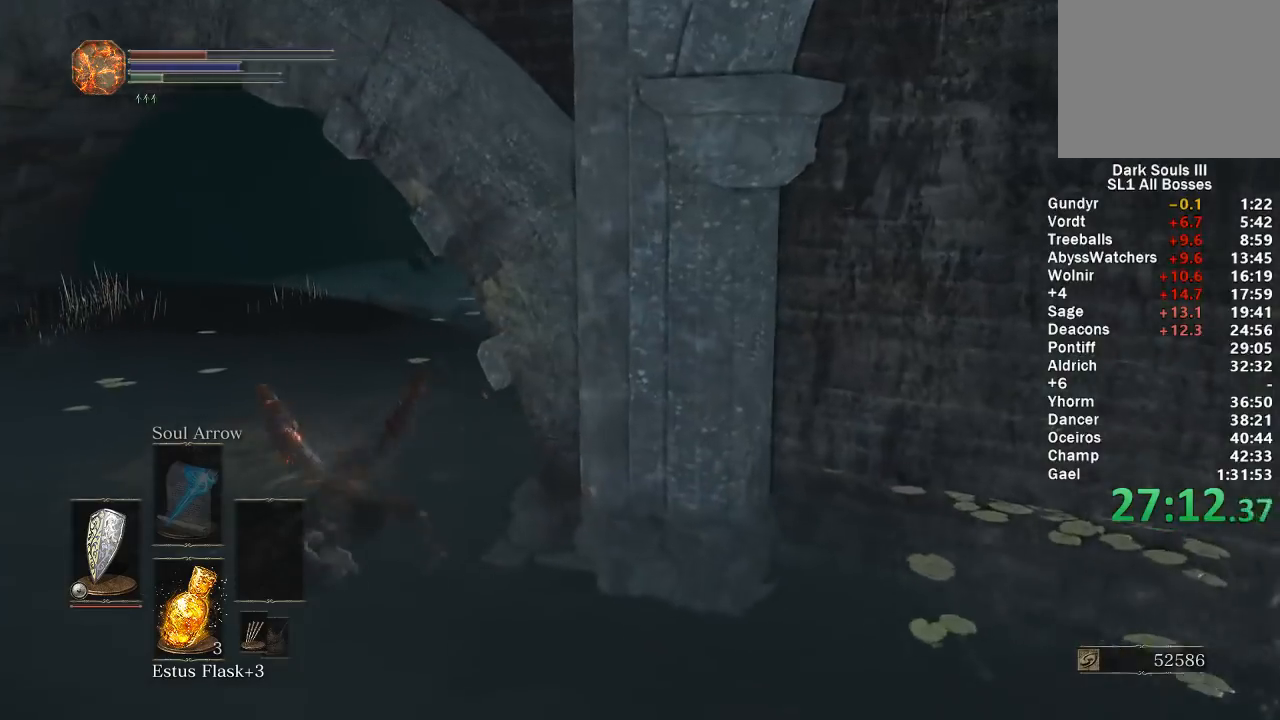
{"buttons": ["B"], "left_stick": "up", "right_stick": "center", "events": [[50, "B", "down"], [133, "B", "up"], [267, "right_stick", "right"], [383, "right_stick", "center"], [467, "B", "down"]]}
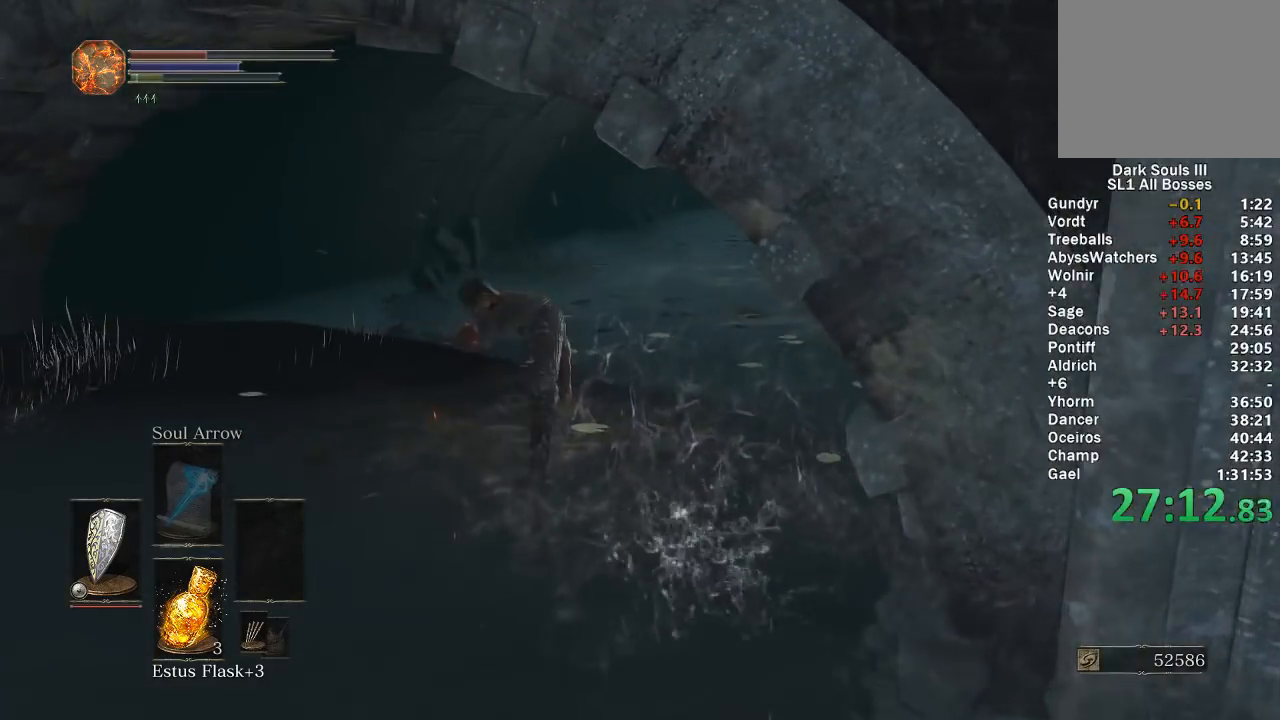
{"buttons": [], "left_stick": "up", "right_stick": "center", "events": [[50, "B", "up"], [117, "B", "down"], [200, "B", "up"], [283, "B", "down"], [350, "B", "up"], [417, "B", "down"], [483, "B", "up"]]}
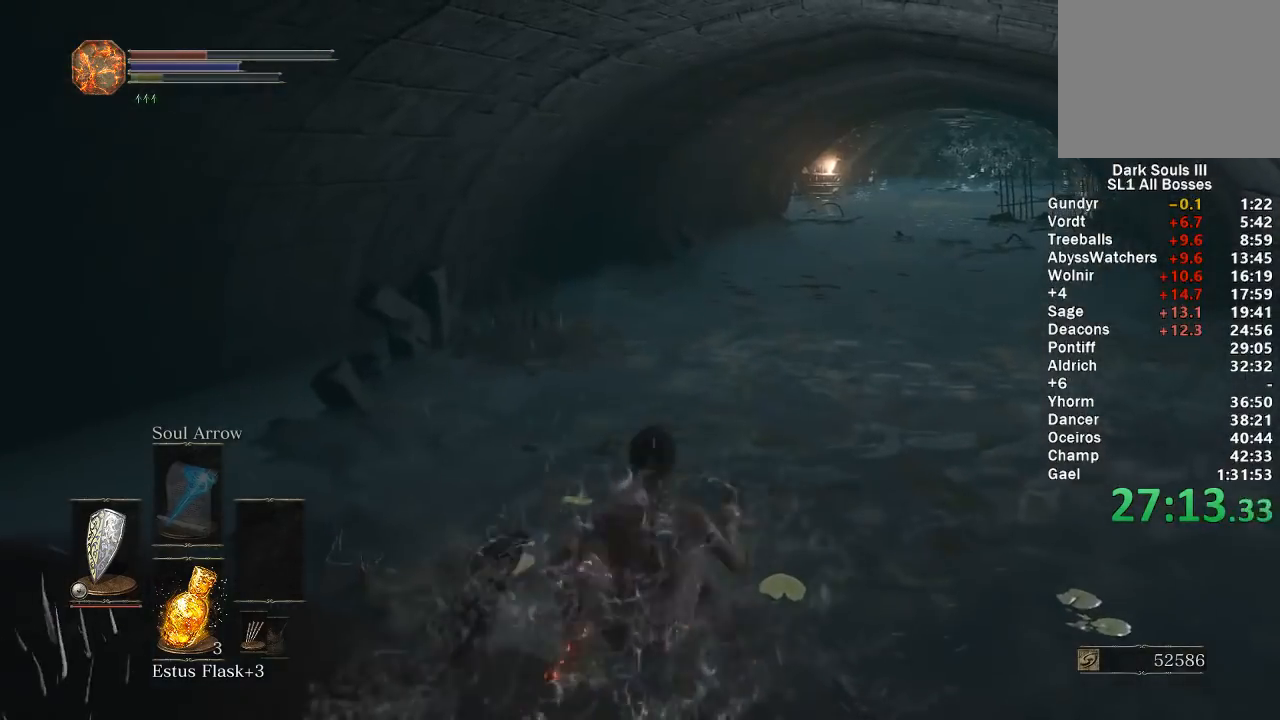
{"buttons": ["B"], "left_stick": "up", "right_stick": "center", "events": [[67, "B", "down"]]}
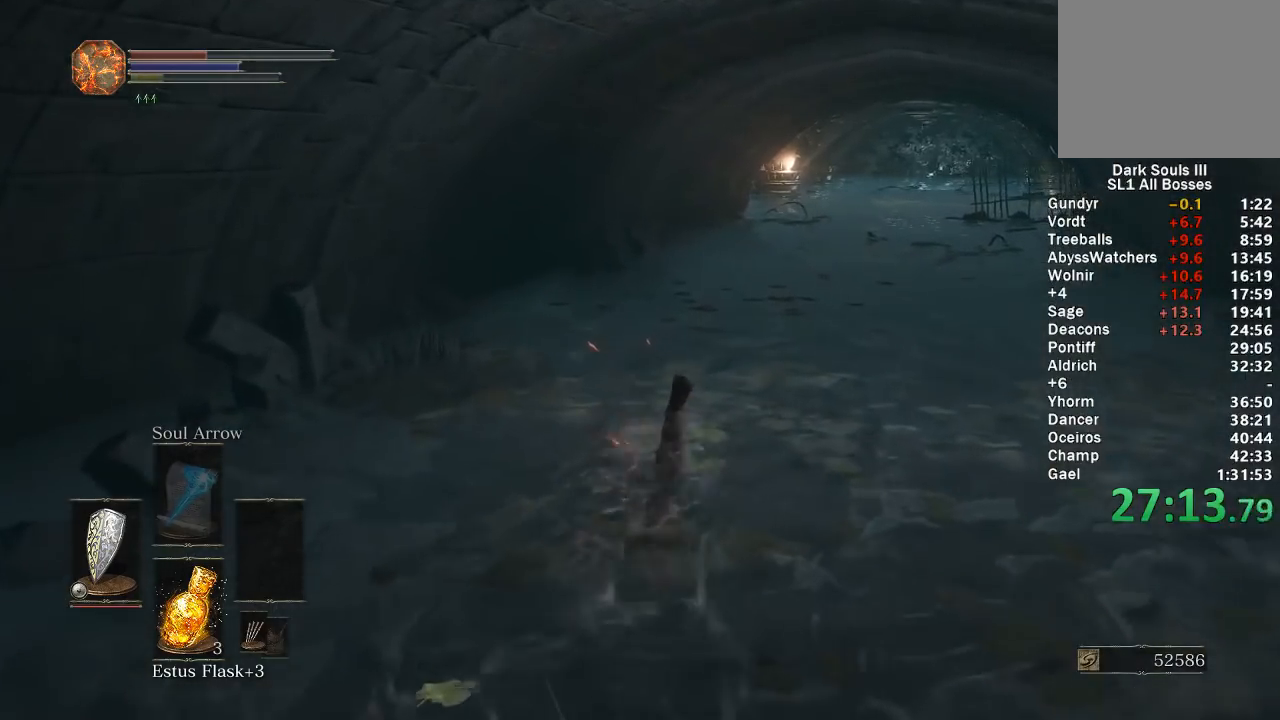
{"buttons": ["B"], "left_stick": "up", "right_stick": "center", "events": []}
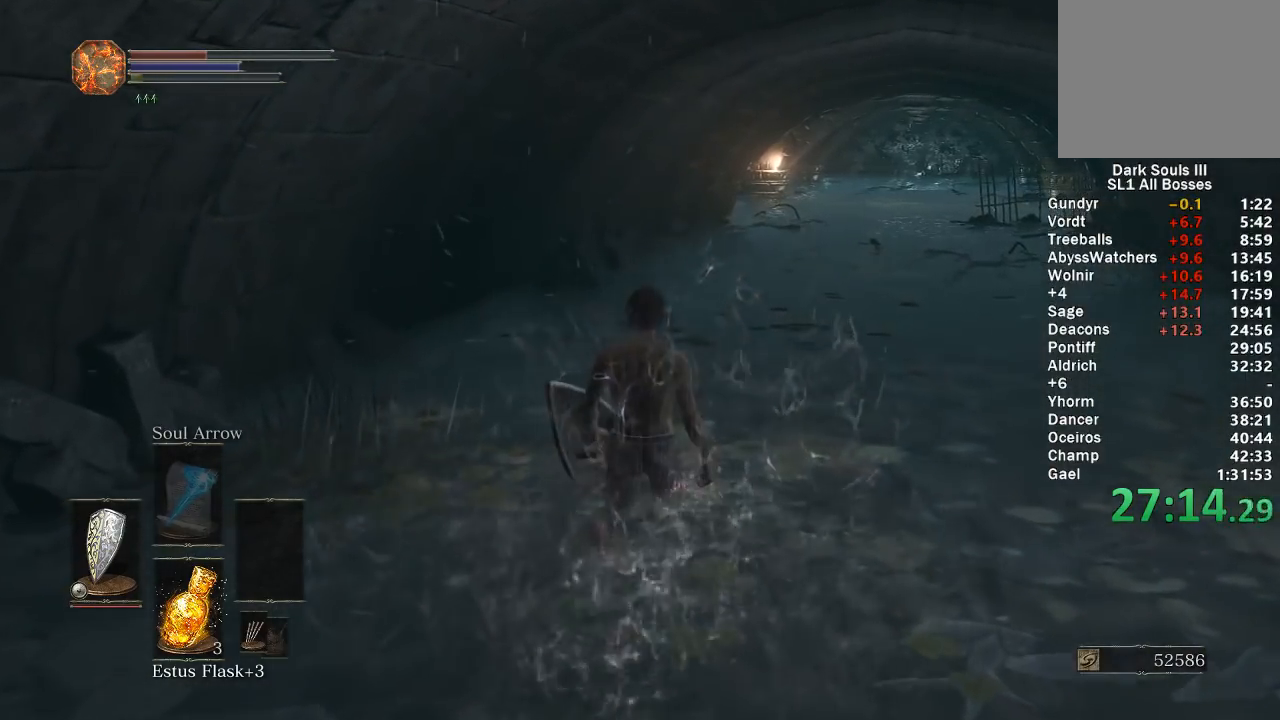
{"buttons": ["B"], "left_stick": "up", "right_stick": "center", "events": []}
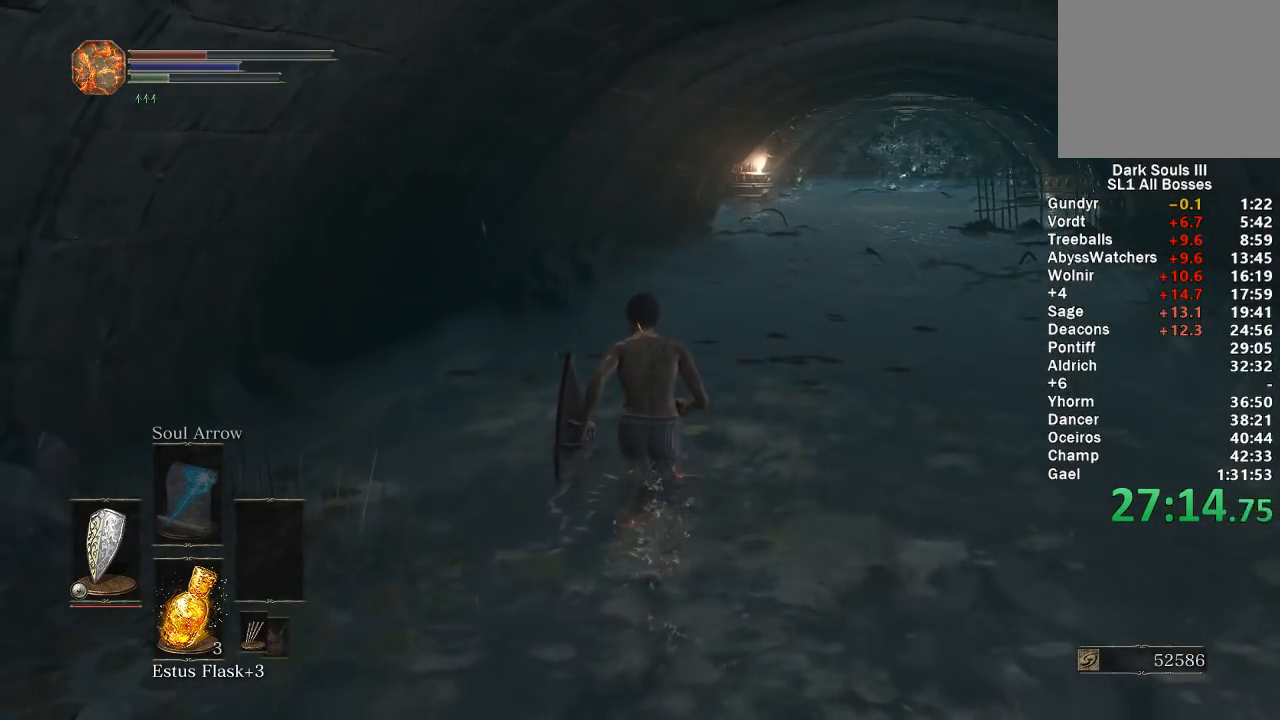
{"buttons": ["B"], "left_stick": "up", "right_stick": "center", "events": []}
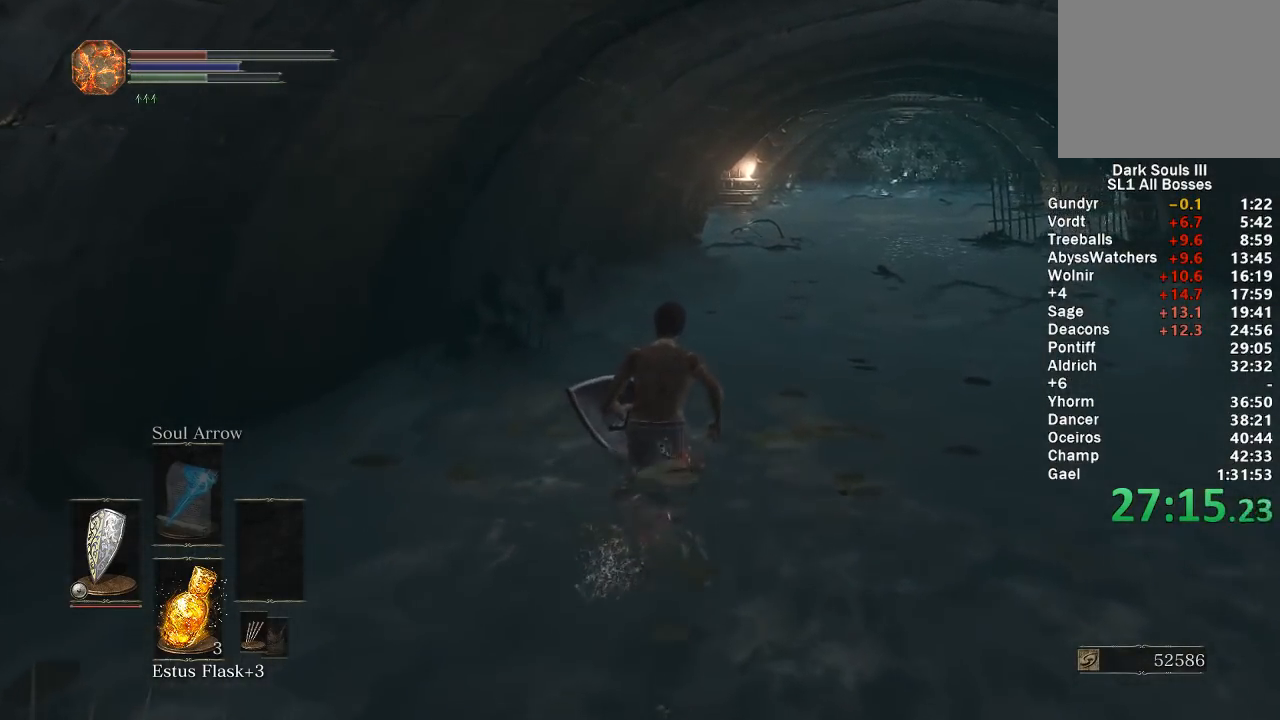
{"buttons": ["B"], "left_stick": "up", "right_stick": "center", "events": []}
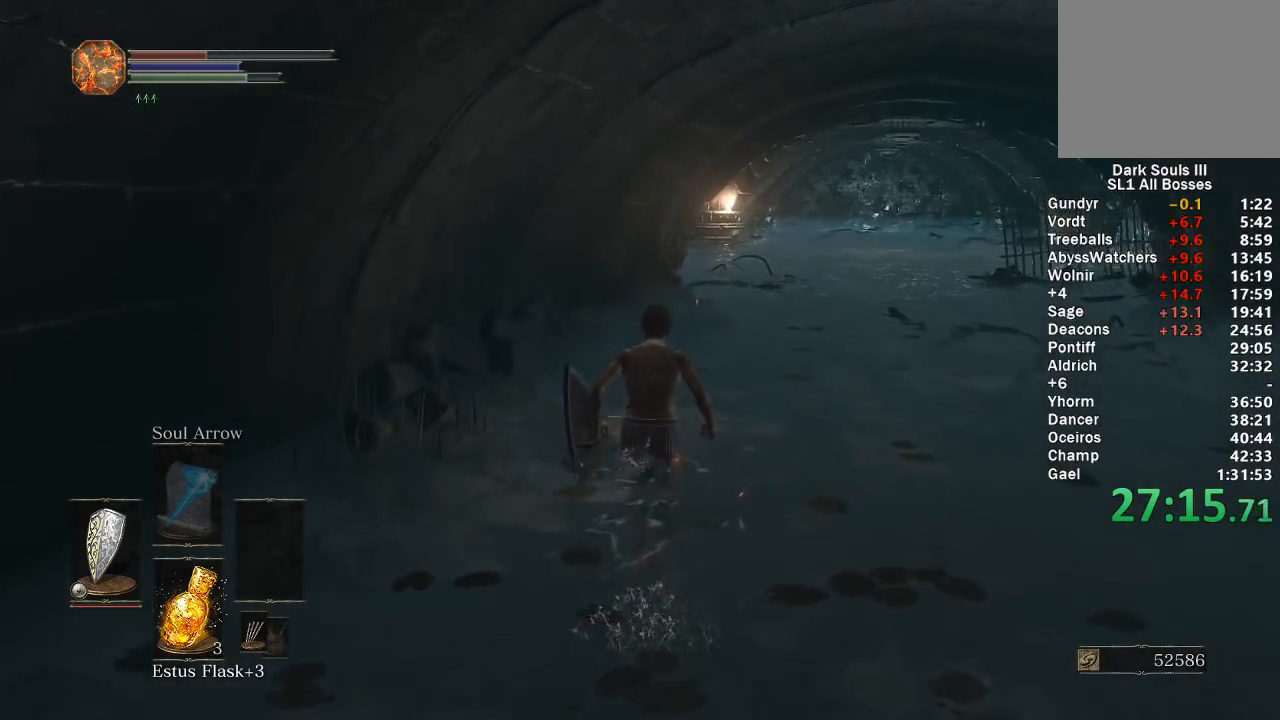
{"buttons": [], "left_stick": "up", "right_stick": "down-left", "events": [[117, "B", "up"], [167, "B", "down"], [283, "B", "up"], [383, "right_stick", "down-left"]]}
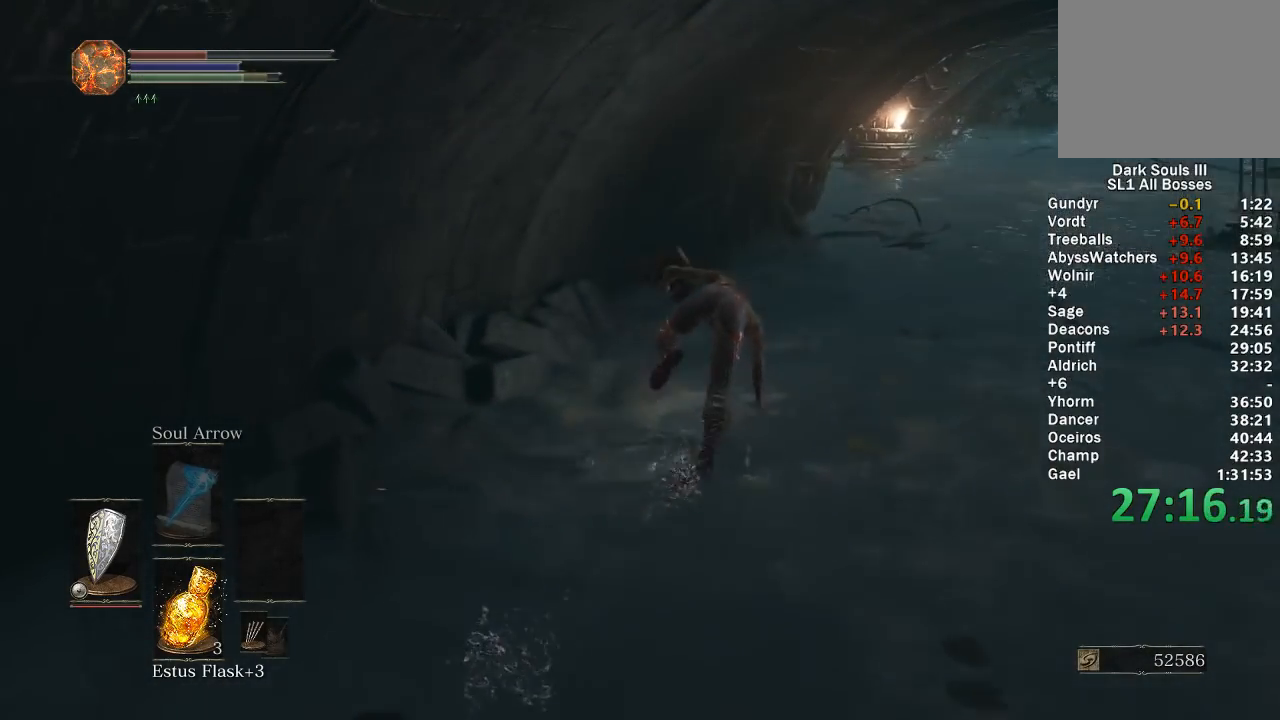
{"buttons": [], "left_stick": "up", "right_stick": "center", "events": [[33, "right_stick", "center"], [133, "B", "down"], [217, "B", "up"], [300, "B", "down"], [383, "B", "up"]]}
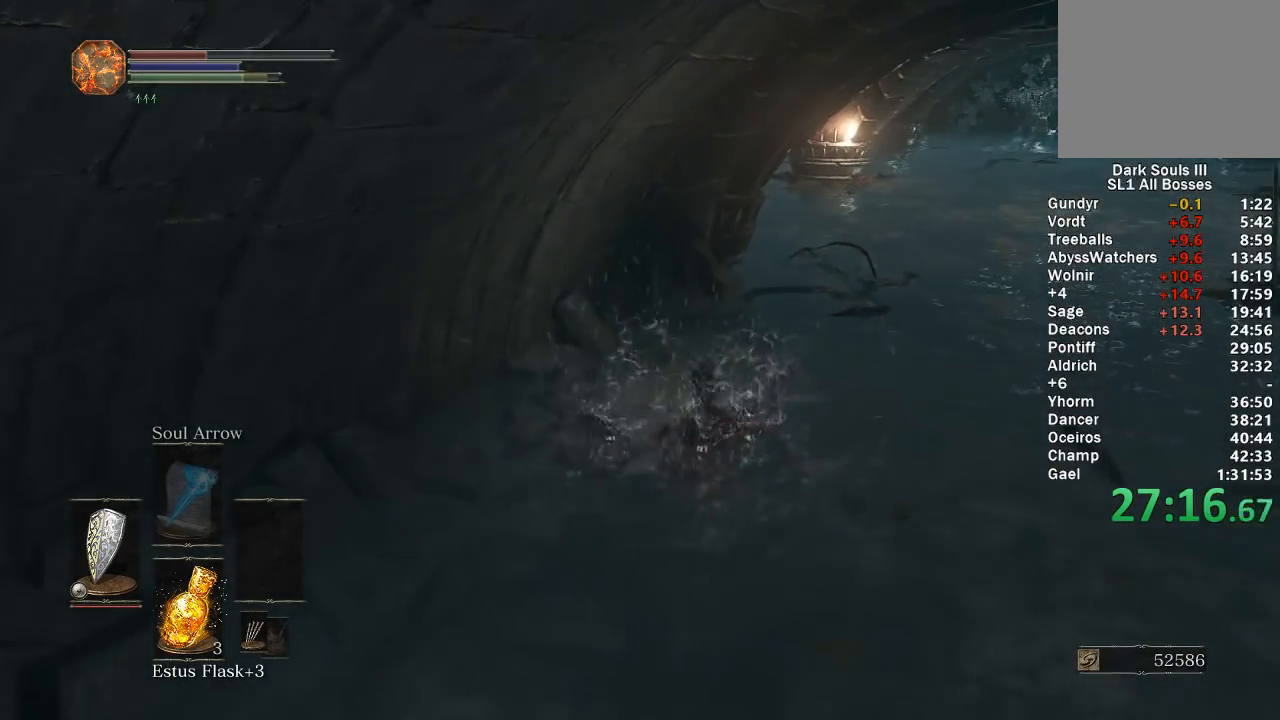
{"buttons": ["B"], "left_stick": "up-right", "right_stick": "center", "events": [[217, "right_stick", "down-left"], [300, "left_stick", "up-right"], [317, "right_stick", "center"], [483, "B", "down"]]}
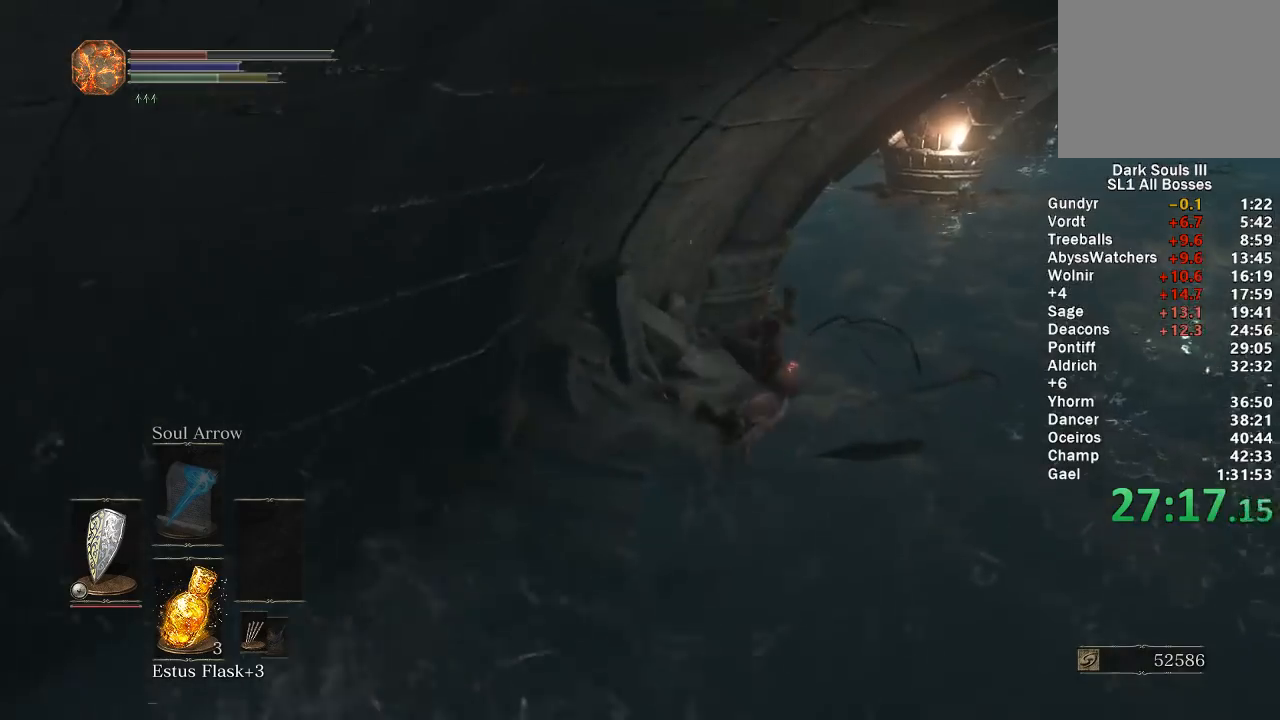
{"buttons": ["B"], "left_stick": "up-right", "right_stick": "center", "events": [[300, "right_stick", "left"], [400, "right_stick", "center"]]}
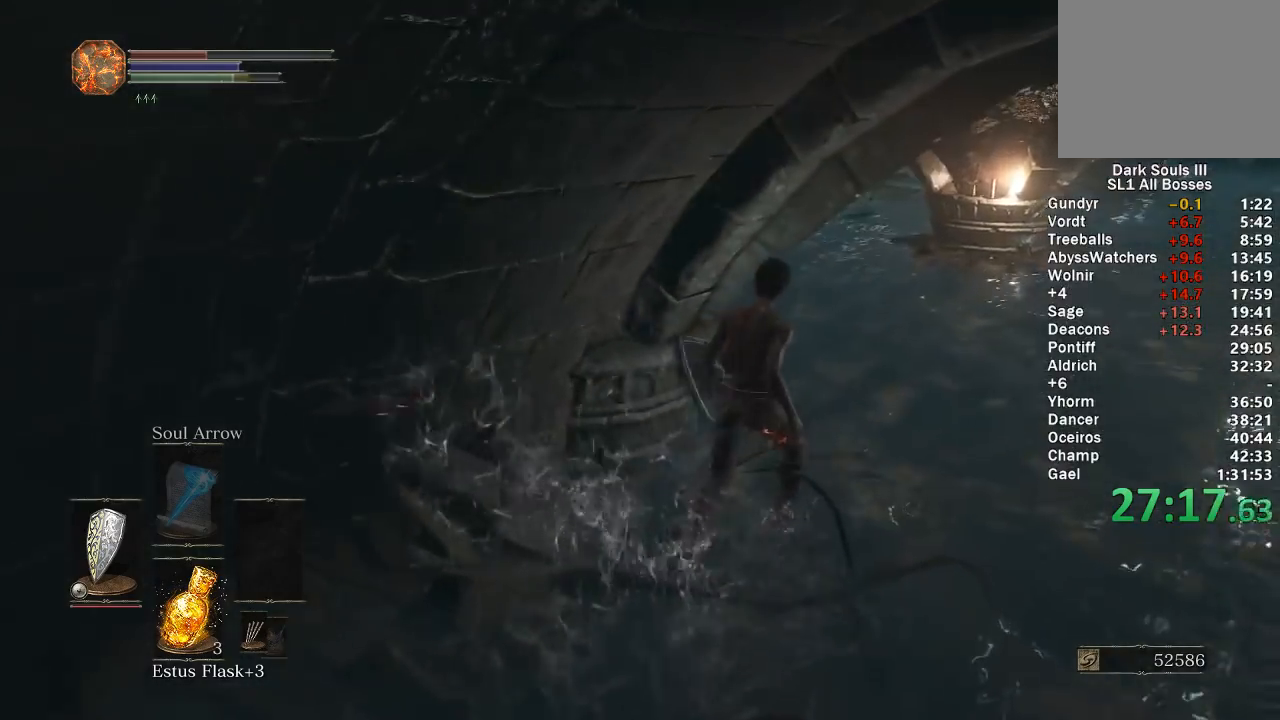
{"buttons": ["B"], "left_stick": "up-right", "right_stick": "center", "events": [[117, "right_stick", "left"], [200, "right_stick", "center"]]}
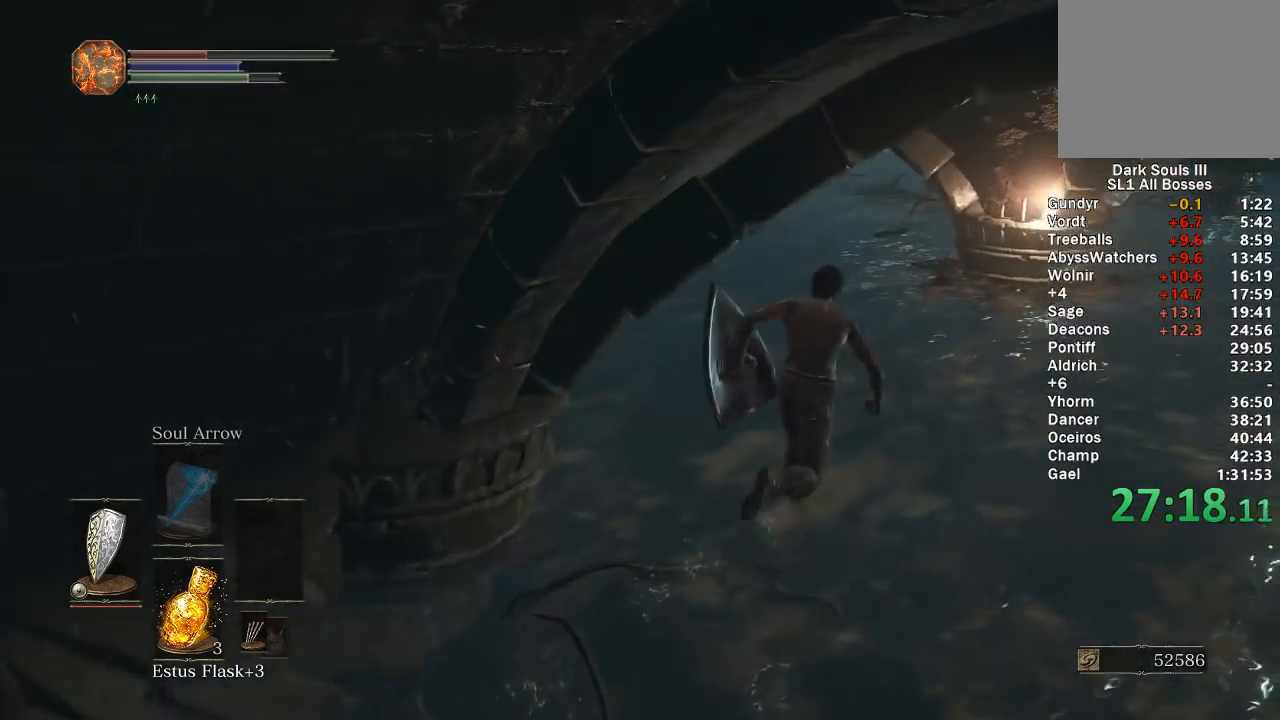
{"buttons": ["B"], "left_stick": "up", "right_stick": "right", "events": [[117, "left_stick", "up"], [200, "right_stick", "right"]]}
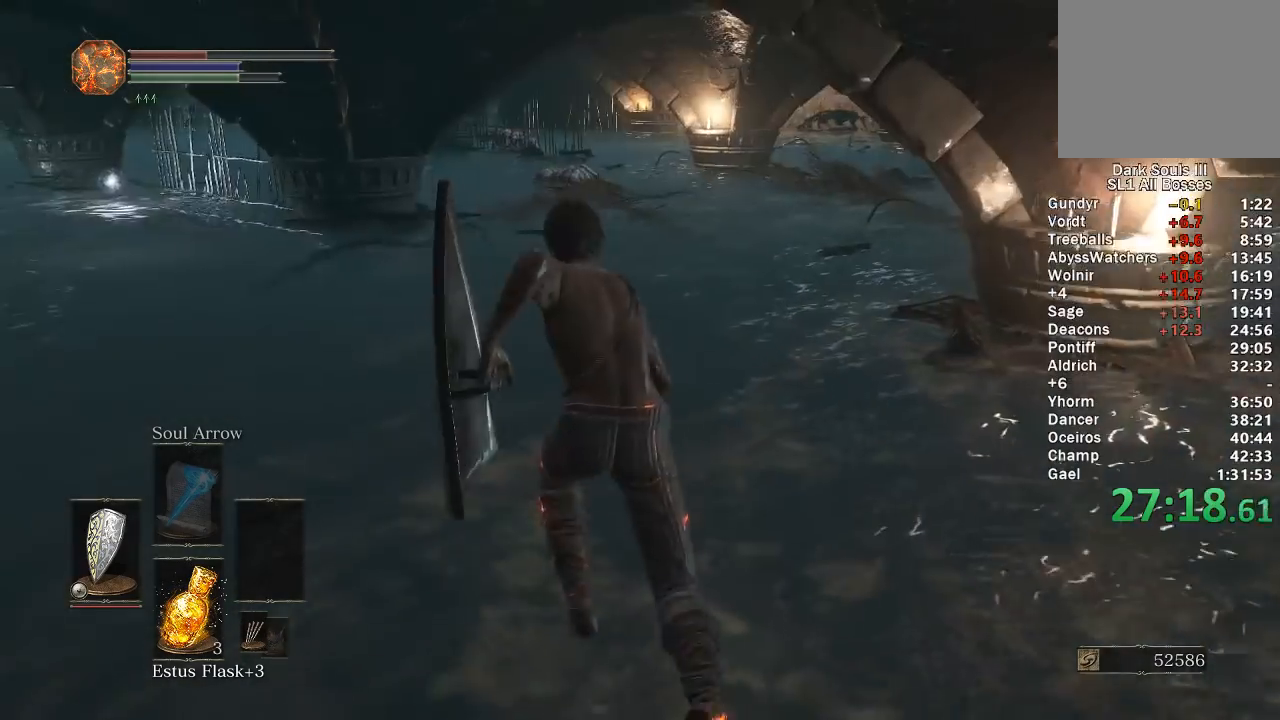
{"buttons": ["B"], "left_stick": "up", "right_stick": "right", "events": []}
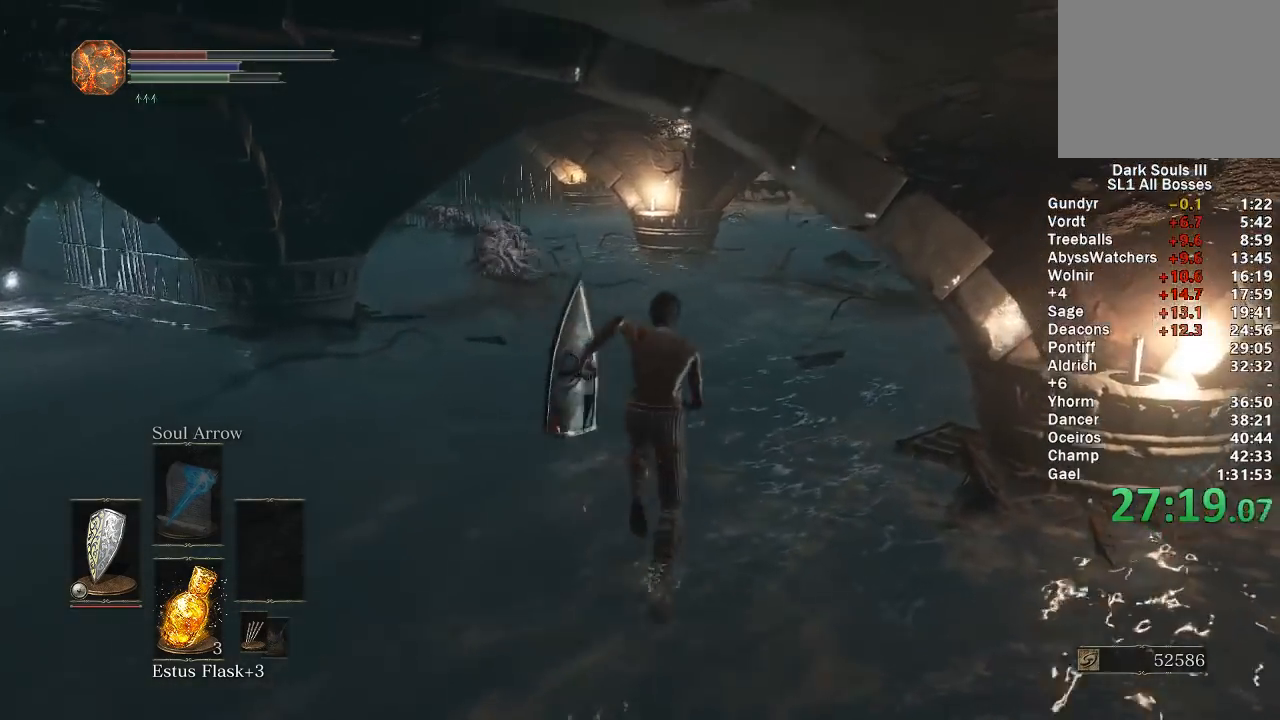
{"buttons": ["B"], "left_stick": "up", "right_stick": "right", "events": []}